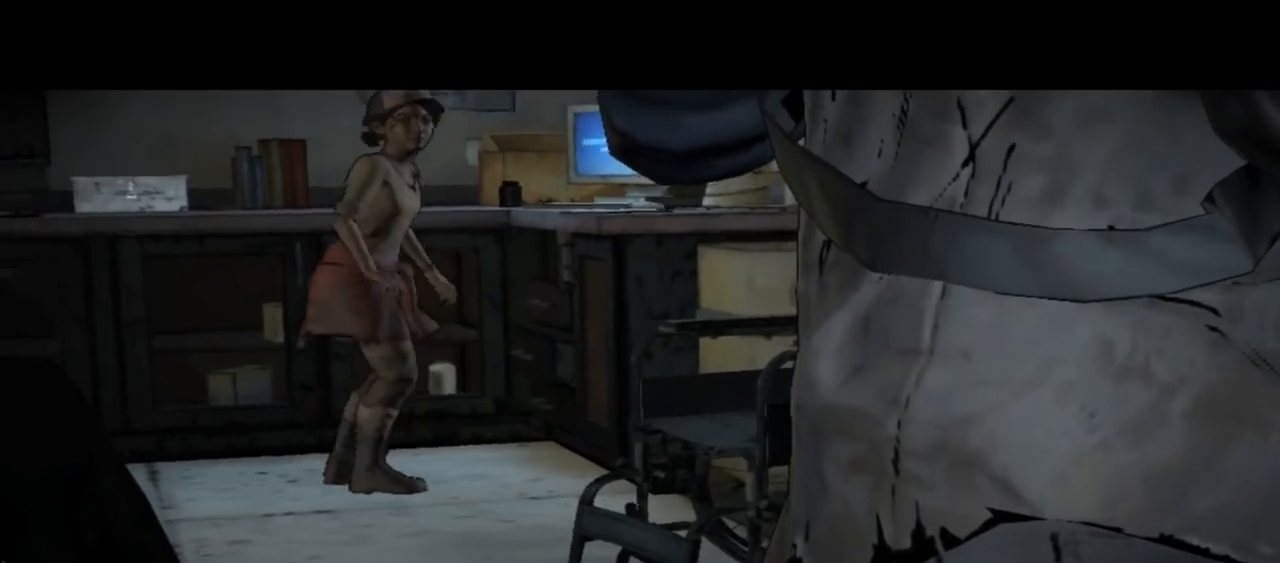
Gameplay with a controller (Xbox layout); each line is a JSON object with the inputs held at the frame after it. "events" lists button and stick changes between this image and that frame as [ms after this image, input, new state], when the widget could be followed in between. Not read: L1 L2 L3 R1 R2 R3.
{"buttons": [], "left_stick": "center", "right_stick": "down-right", "events": [[33, "right_stick", "down-right"]]}
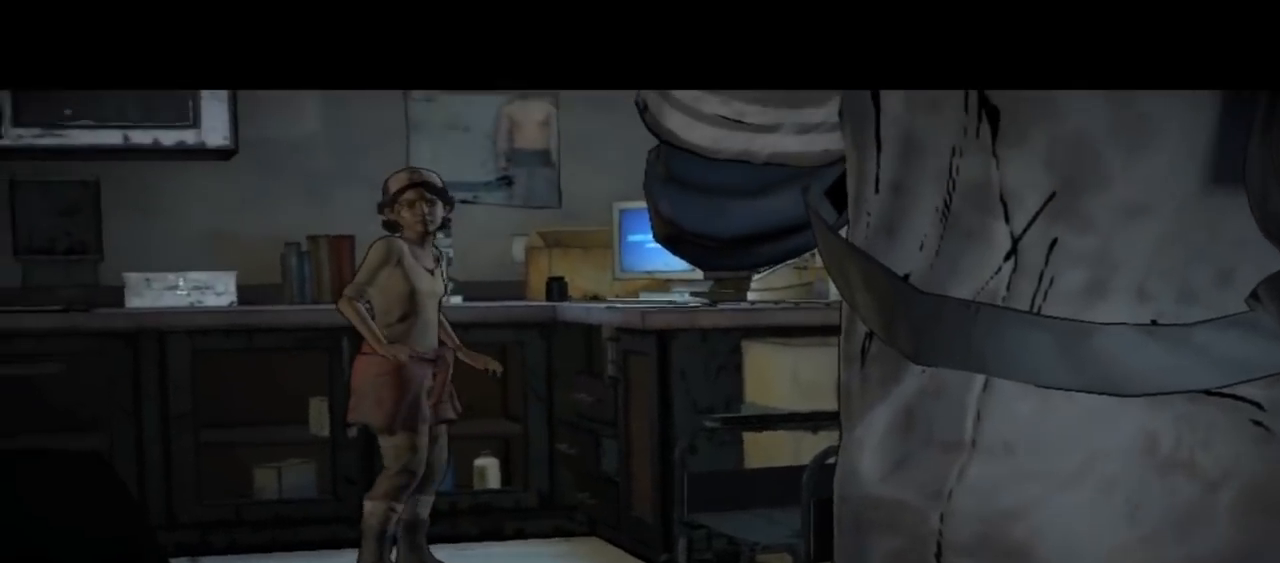
{"buttons": [], "left_stick": "center", "right_stick": "down-right", "events": [[133, "right_stick", "down"], [300, "right_stick", "down-right"]]}
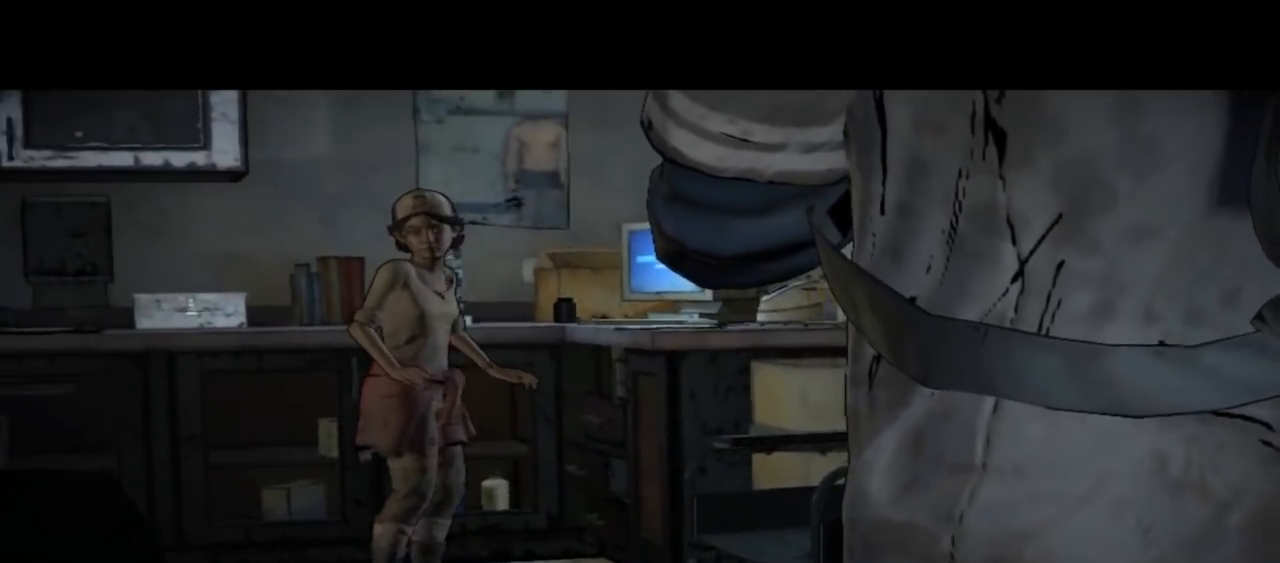
{"buttons": [], "left_stick": "center", "right_stick": "down-right", "events": []}
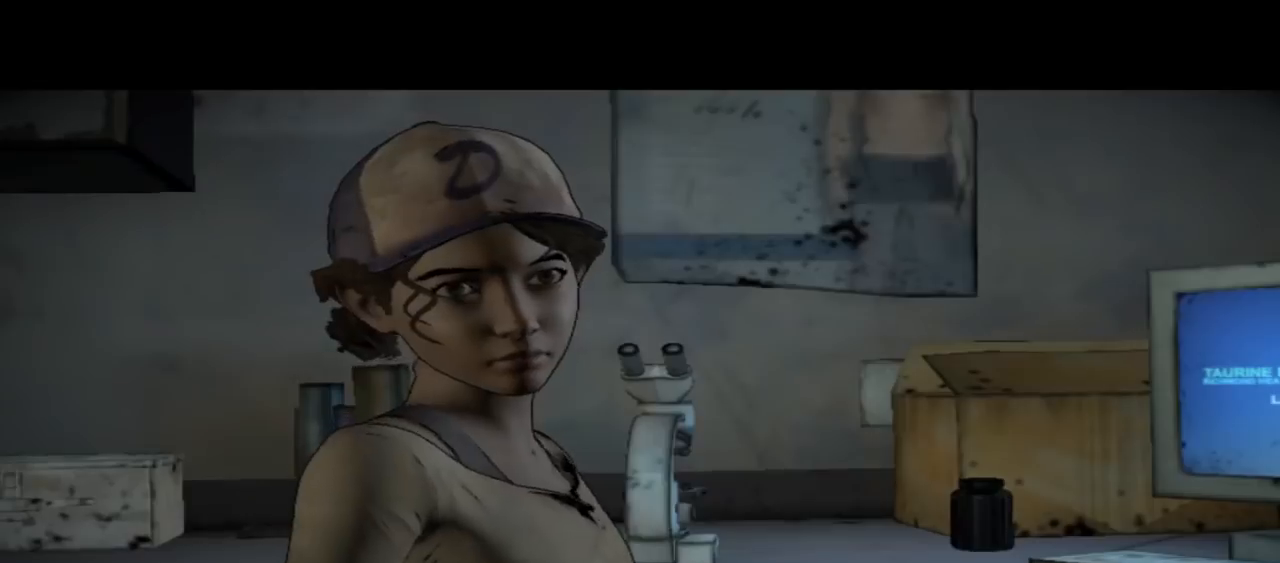
{"buttons": [], "left_stick": "center", "right_stick": "center", "events": [[67, "right_stick", "down"], [400, "right_stick", "center"]]}
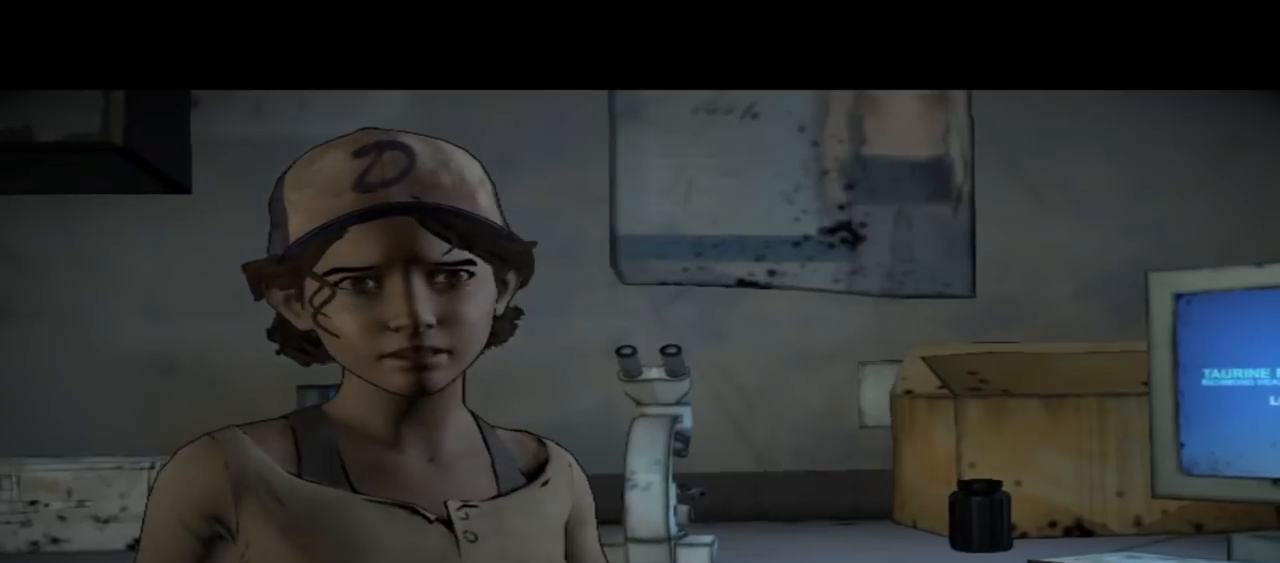
{"buttons": [], "left_stick": "center", "right_stick": "center", "events": []}
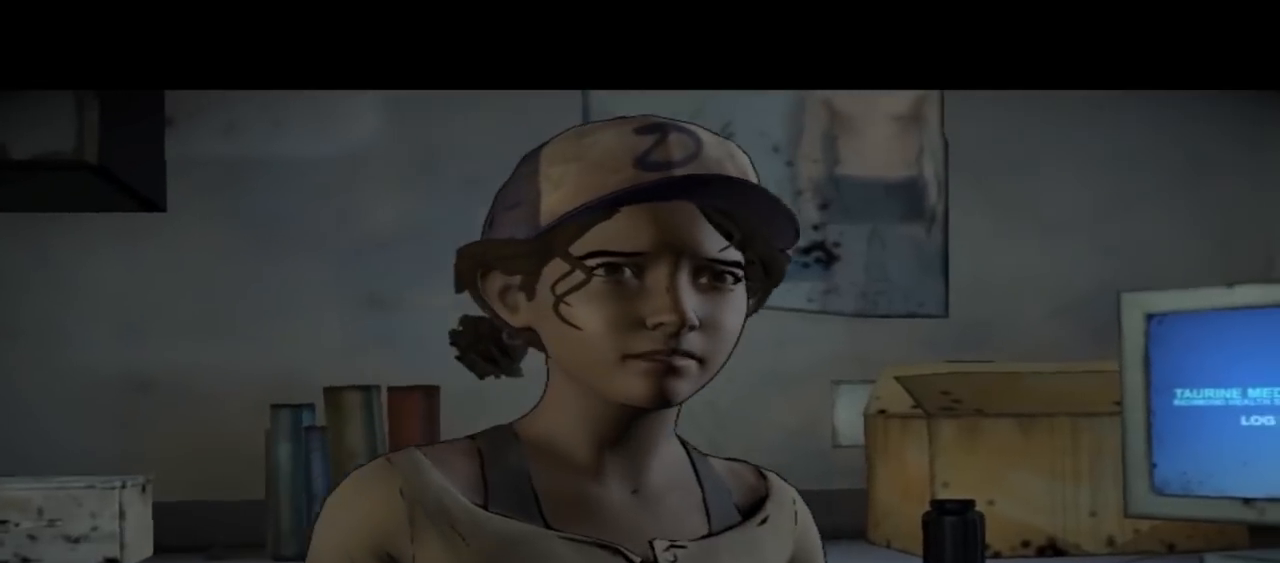
{"buttons": [], "left_stick": "center", "right_stick": "down-right", "events": [[300, "right_stick", "down-right"]]}
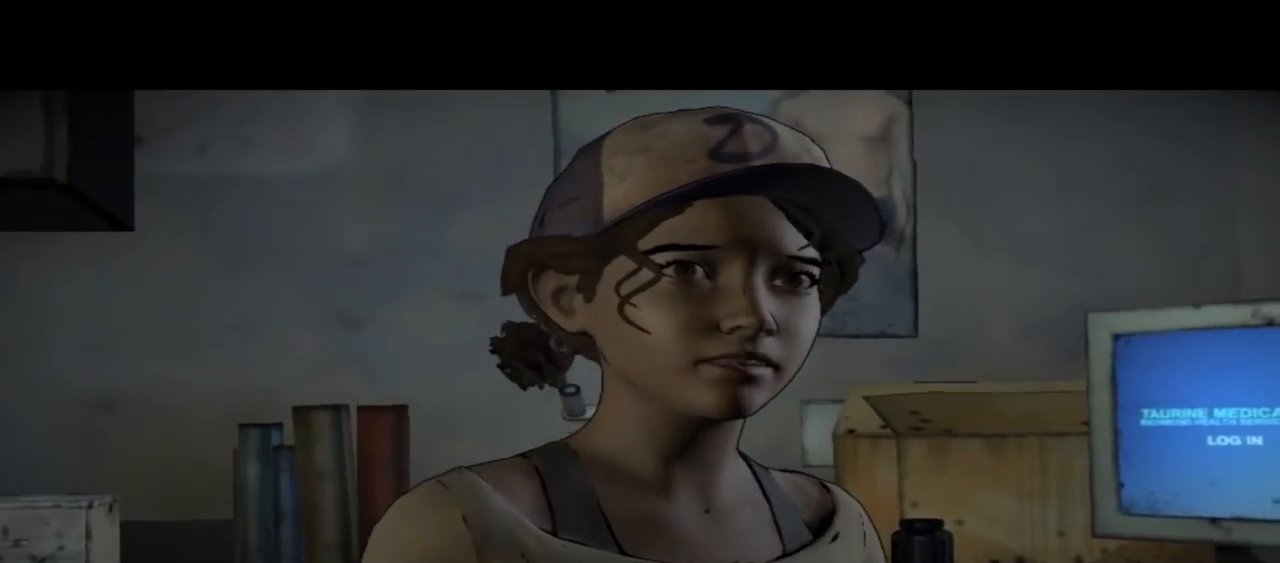
{"buttons": [], "left_stick": "center", "right_stick": "center", "events": [[133, "right_stick", "center"]]}